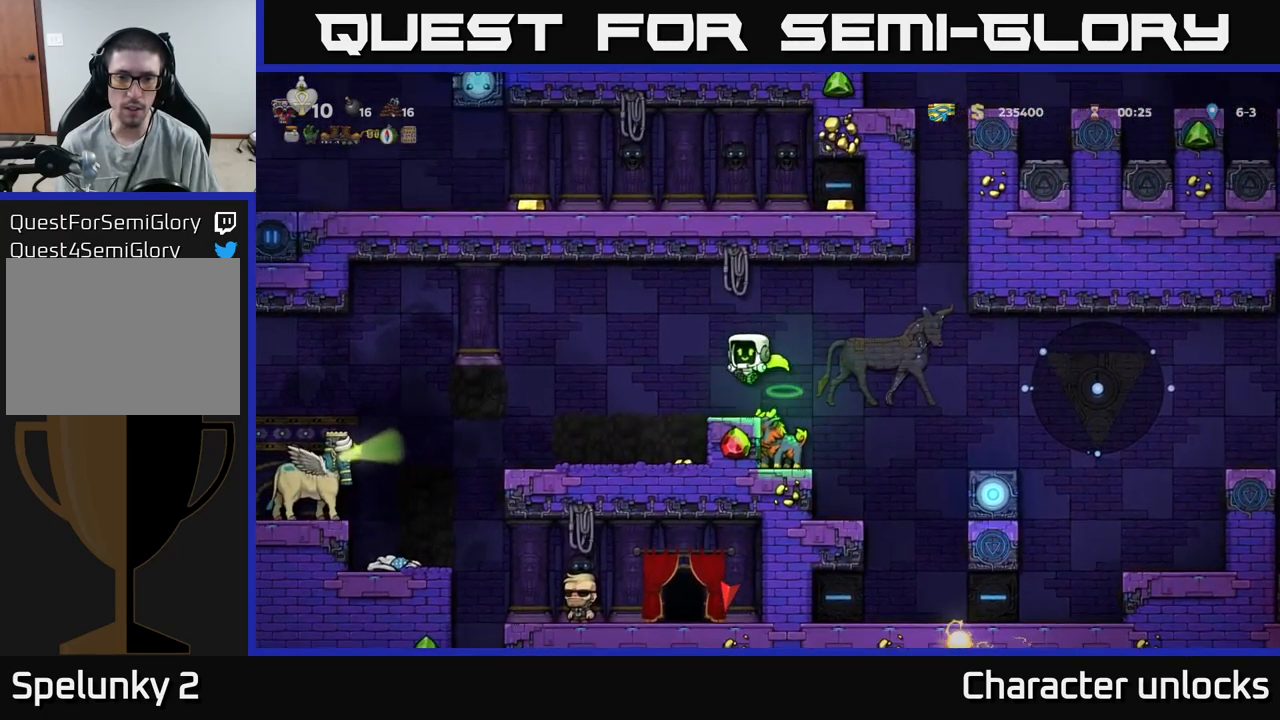
Gameplay with a controller (Xbox layout); each line is a JSON object with the inputs held at the frame after it. "events" lists button and stick changes between this image and that frame as [ms after this image, input, new state], when the widget could be followed in between. Not read: left_stick right_stick.
{"buttons": [], "events": []}
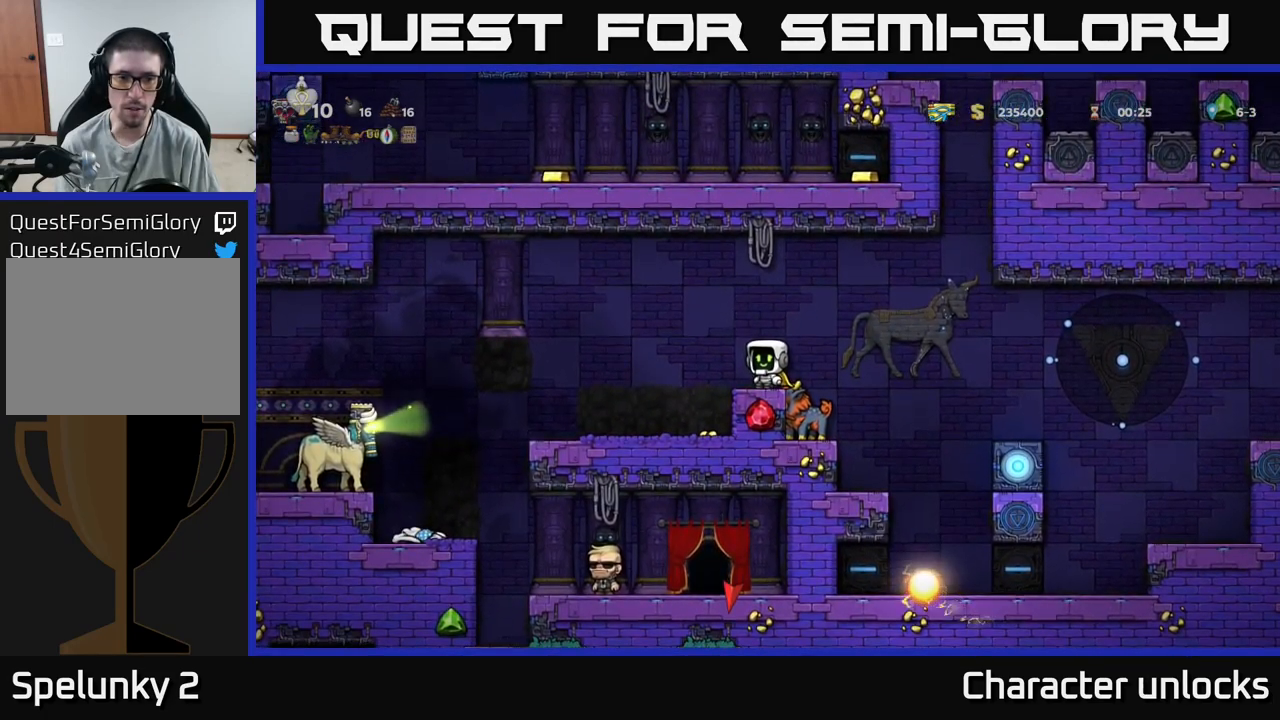
{"buttons": [], "events": []}
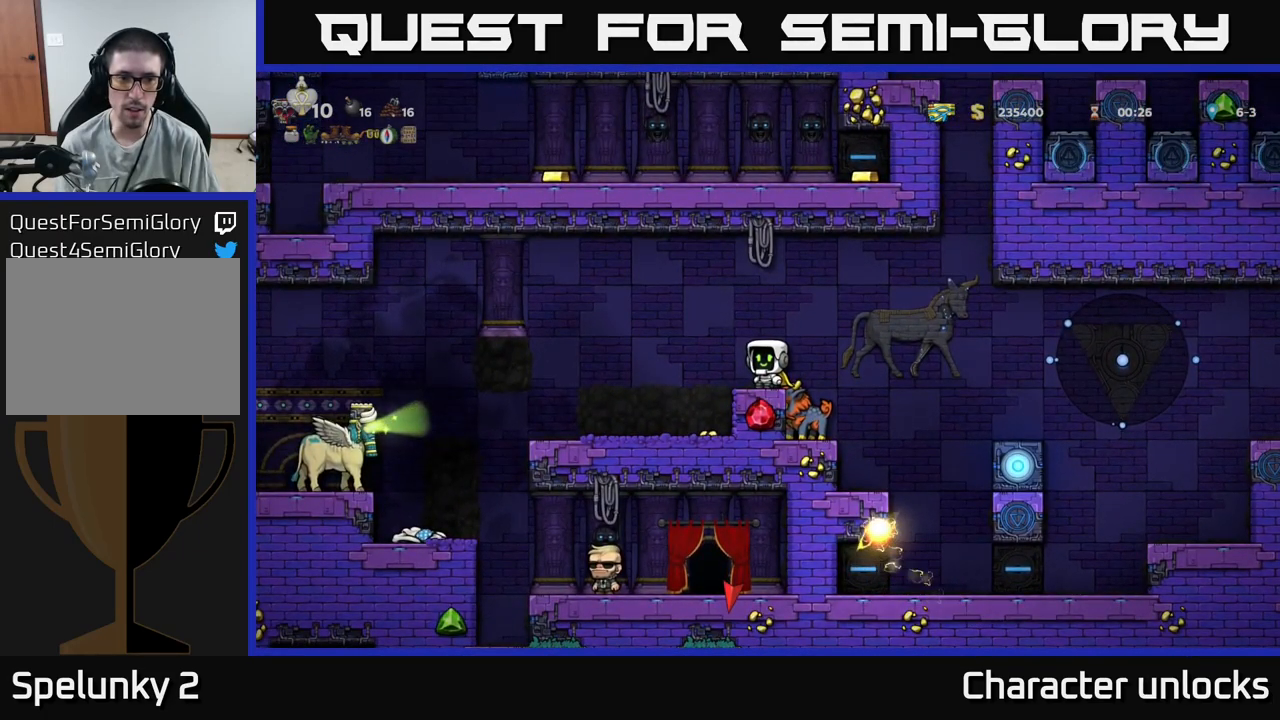
{"buttons": ["A", "DPAD_LEFT"], "events": [[66, "DPAD_LEFT", "down"], [133, "A", "down"], [400, "A", "up"], [450, "A", "down"]]}
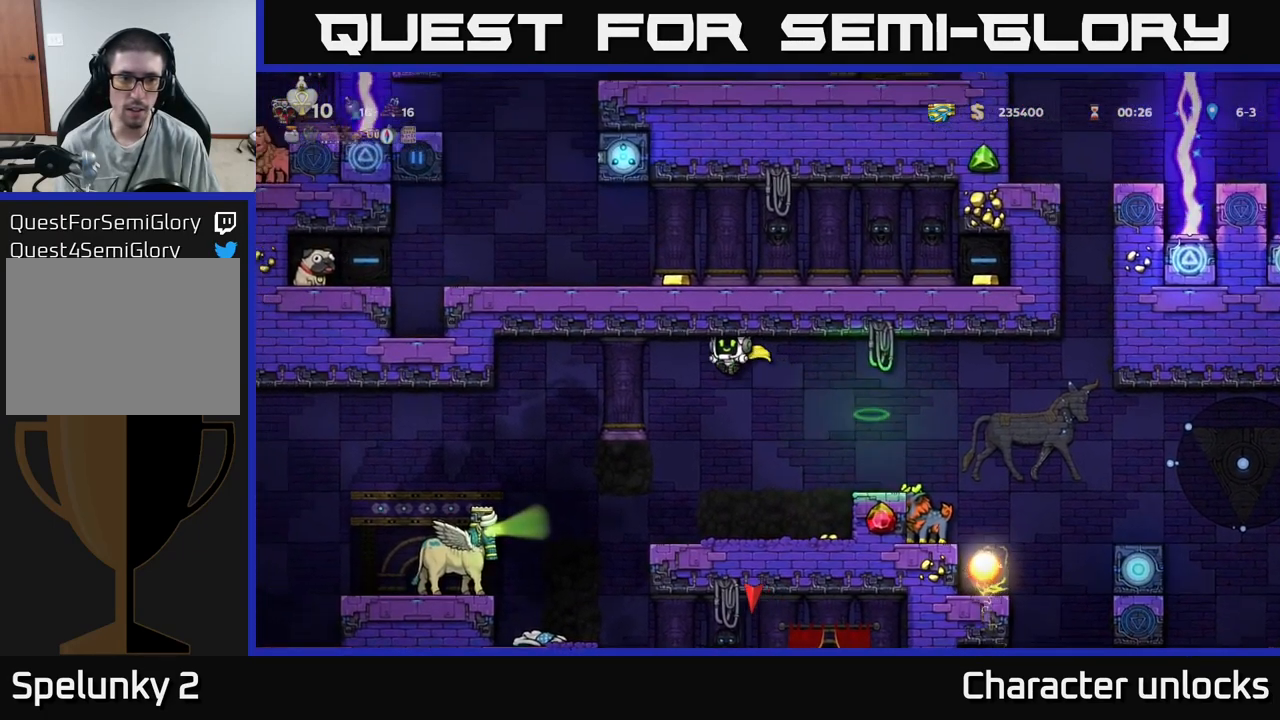
{"buttons": ["DPAD_LEFT"], "events": [[316, "A", "up"]]}
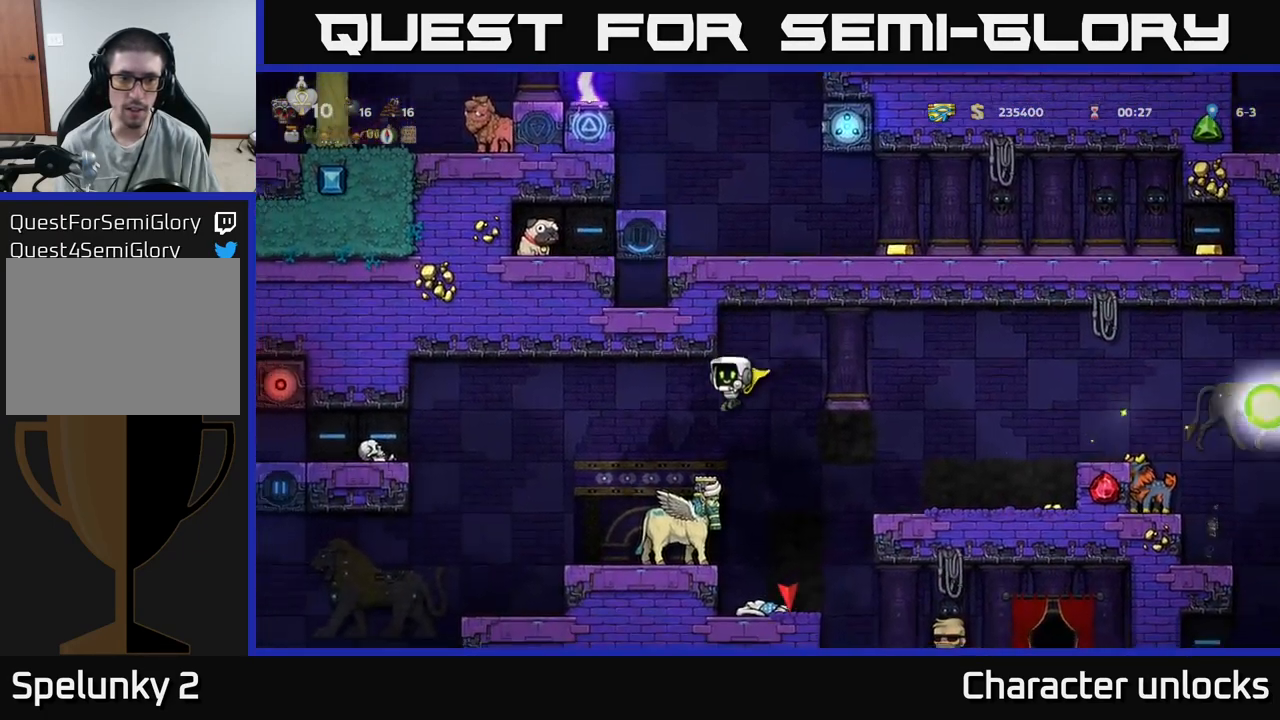
{"buttons": [], "events": [[100, "DPAD_LEFT", "up"], [200, "DPAD_RIGHT", "down"], [283, "DPAD_RIGHT", "up"]]}
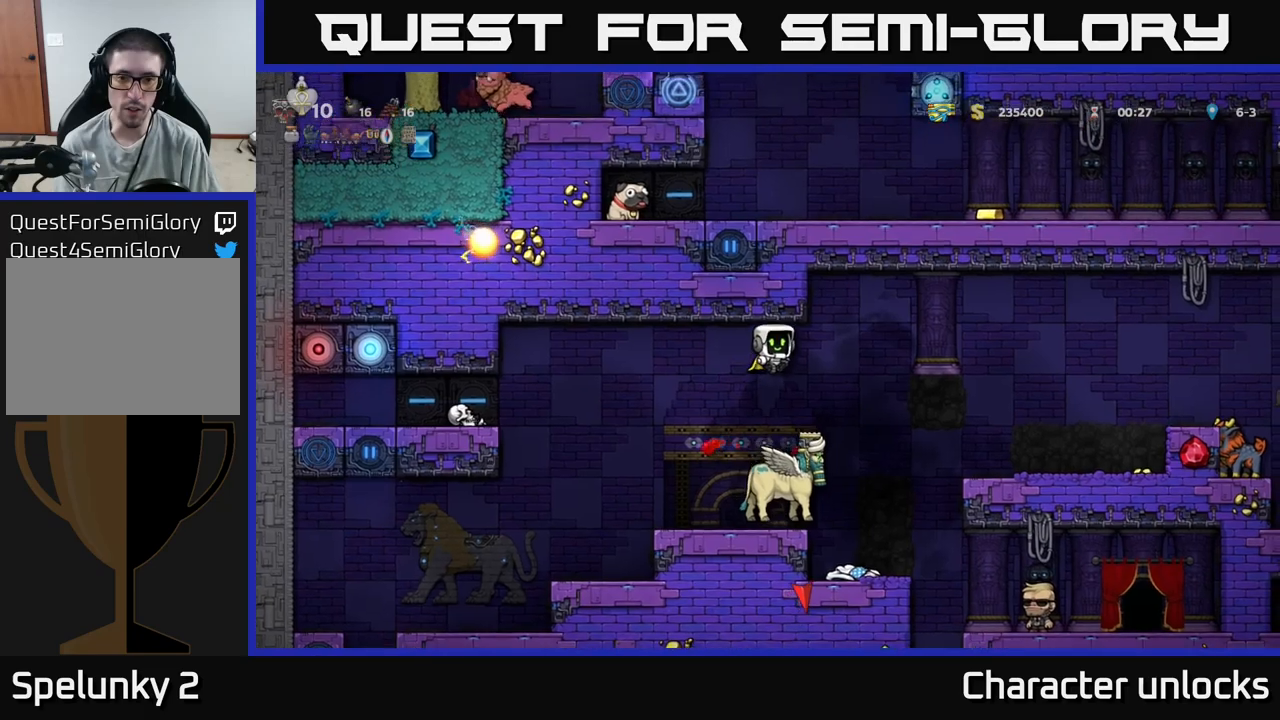
{"buttons": [], "events": []}
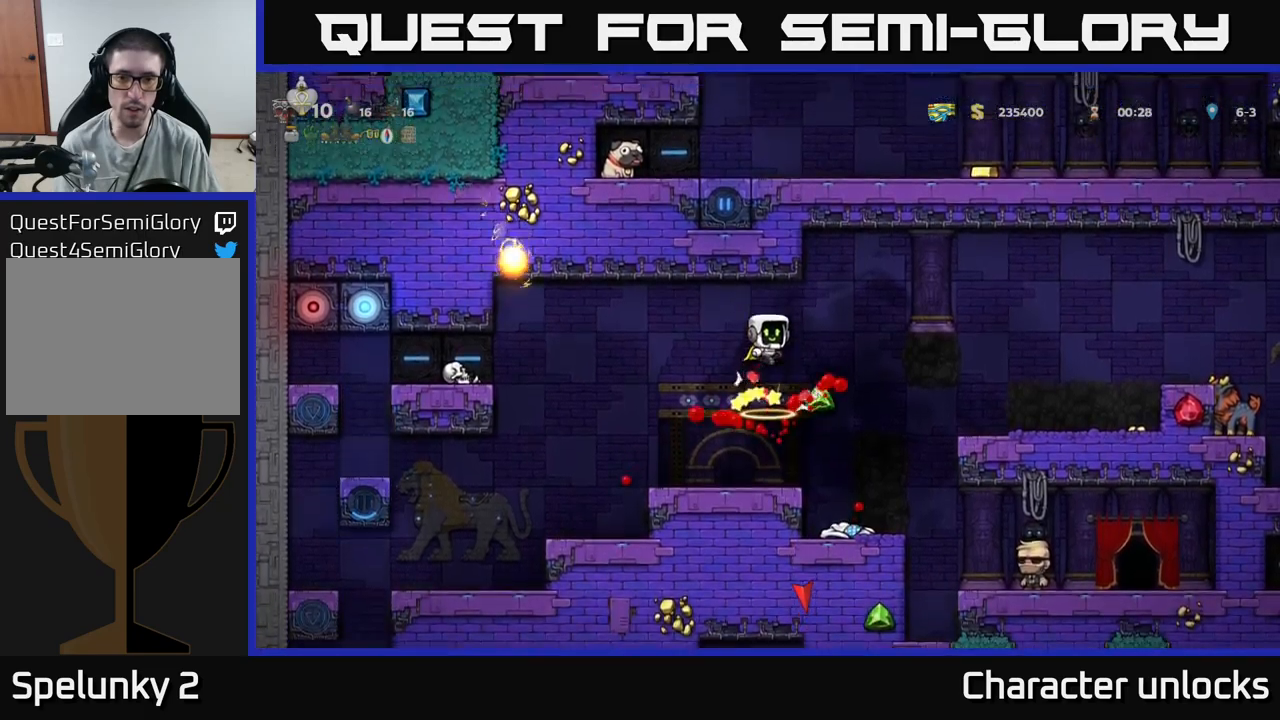
{"buttons": [], "events": [[383, "DPAD_LEFT", "down"], [500, "DPAD_LEFT", "up"]]}
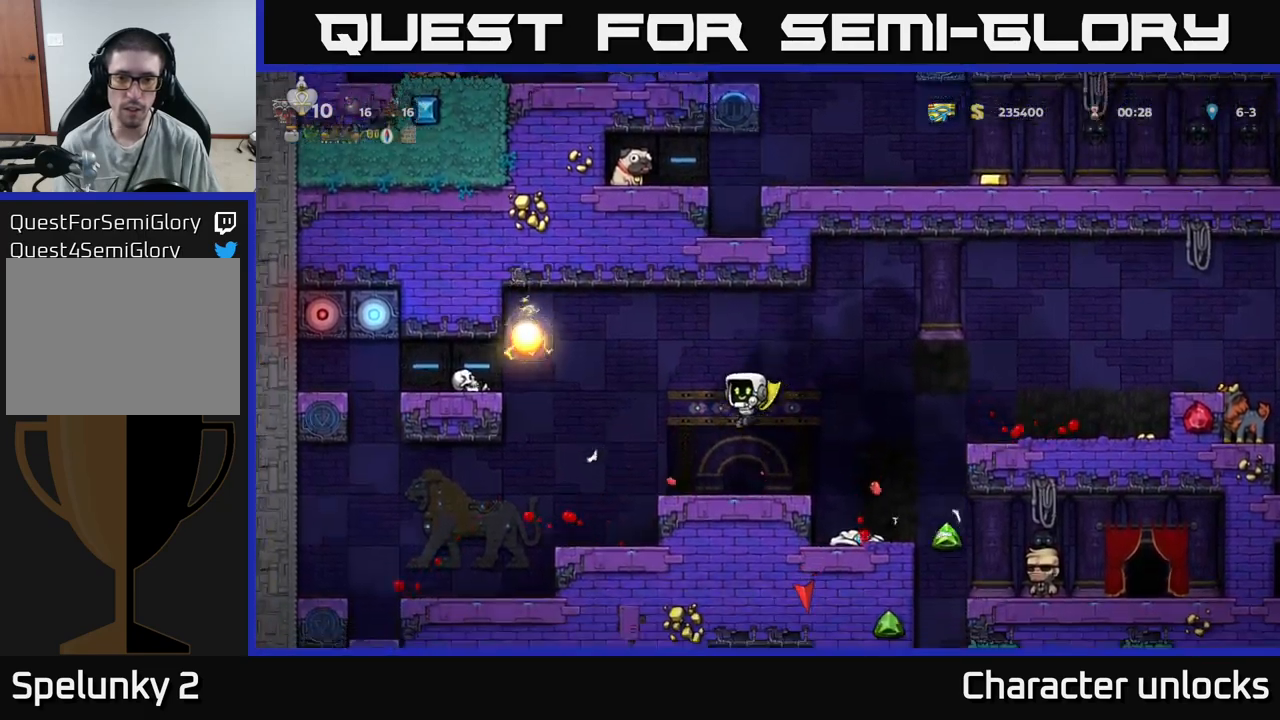
{"buttons": [], "events": [[33, "DPAD_RIGHT", "down"], [467, "DPAD_RIGHT", "up"]]}
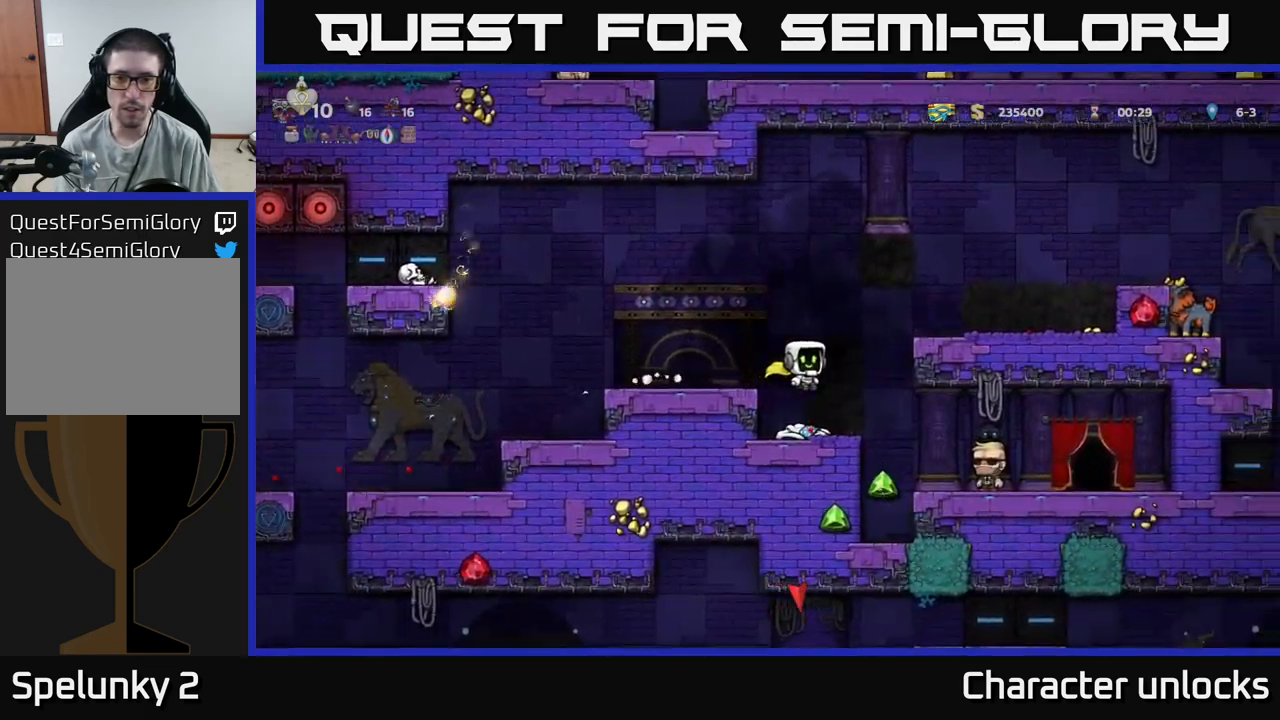
{"buttons": ["A", "DPAD_RIGHT"], "events": [[17, "DPAD_LEFT", "down"], [167, "DPAD_LEFT", "up"], [183, "DPAD_RIGHT", "down"], [350, "A", "down"]]}
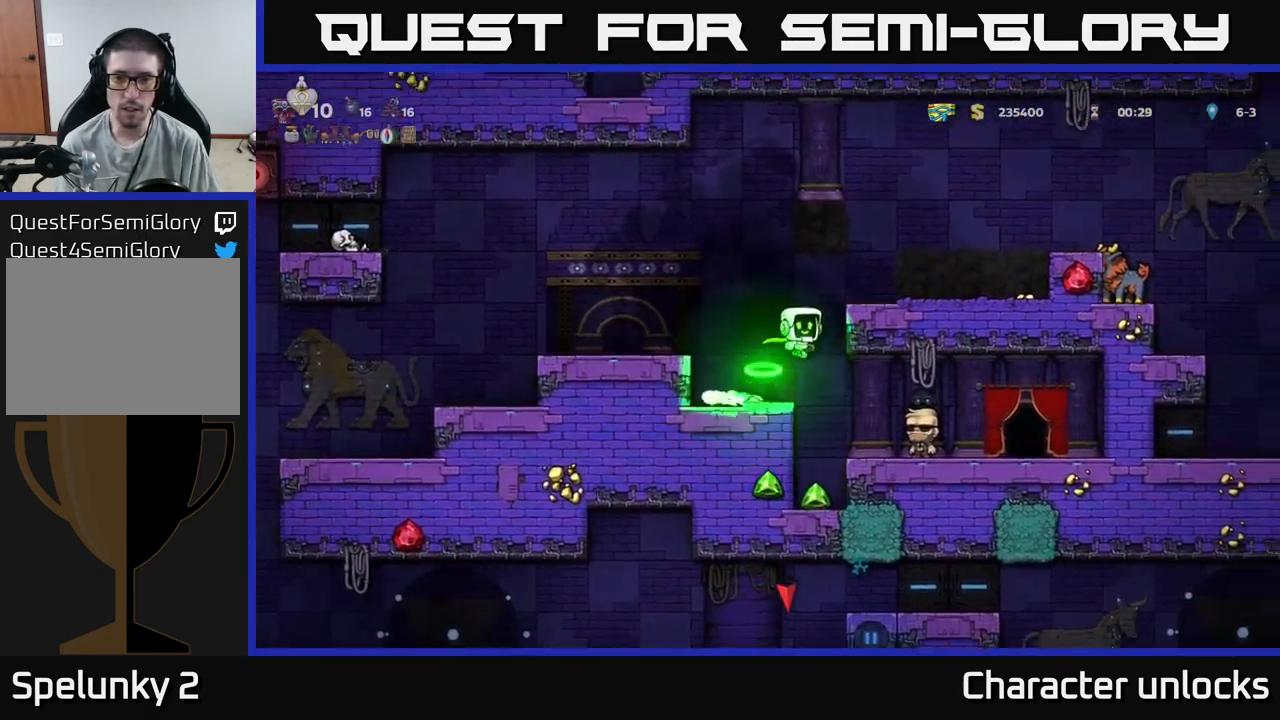
{"buttons": ["DPAD_RIGHT"], "events": [[133, "A", "up"]]}
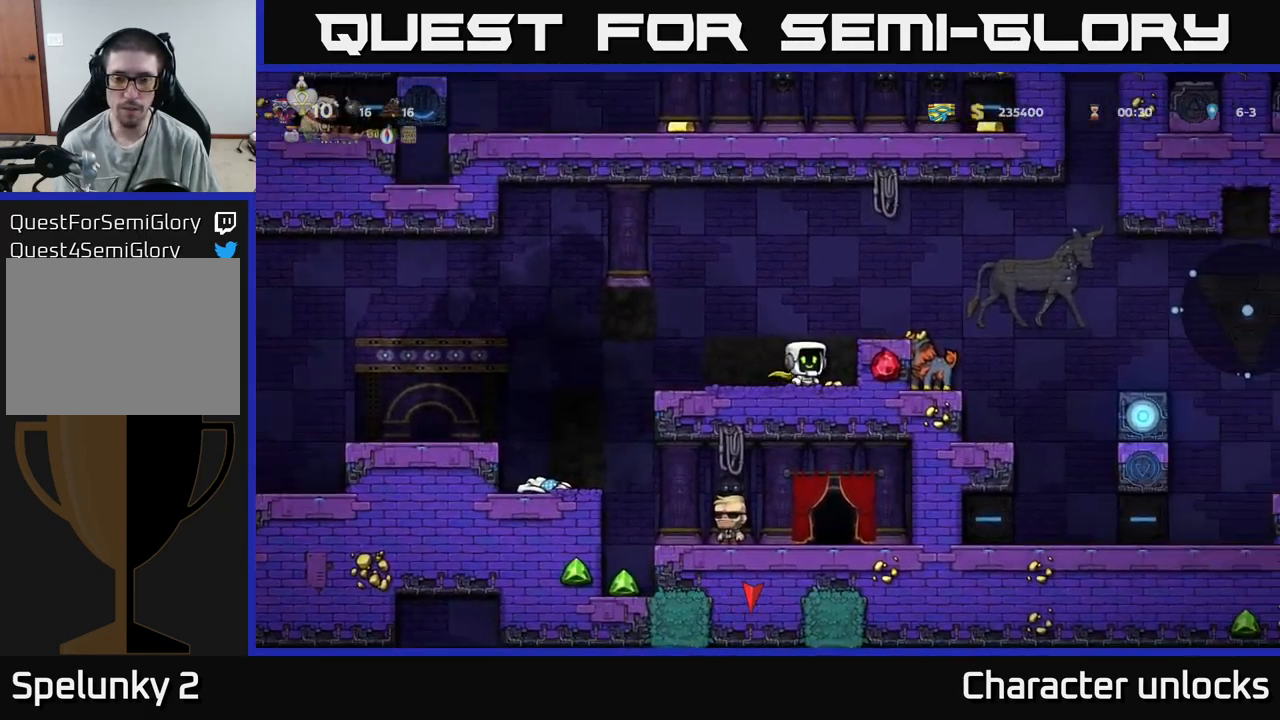
{"buttons": [], "events": [[117, "DPAD_RIGHT", "up"], [200, "A", "down"], [367, "DPAD_RIGHT", "down"], [383, "A", "up"], [500, "DPAD_RIGHT", "up"]]}
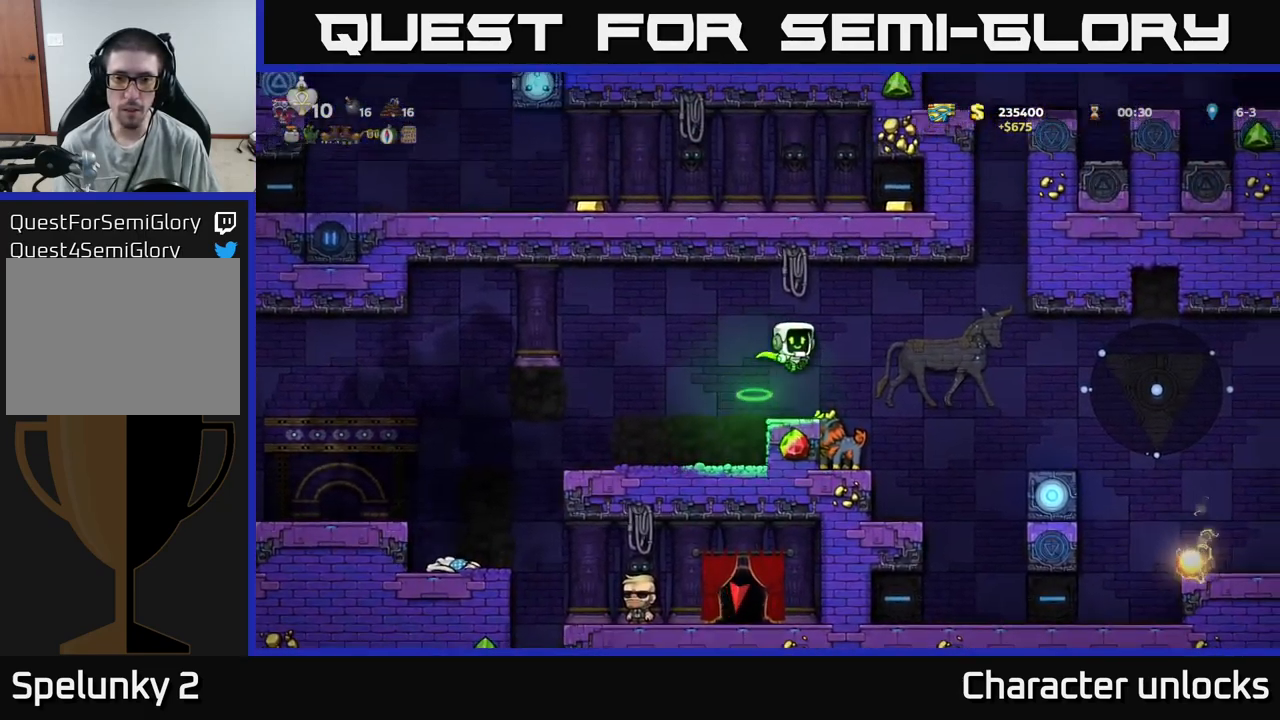
{"buttons": ["A", "DPAD_LEFT"], "events": [[450, "A", "down"], [467, "DPAD_LEFT", "down"]]}
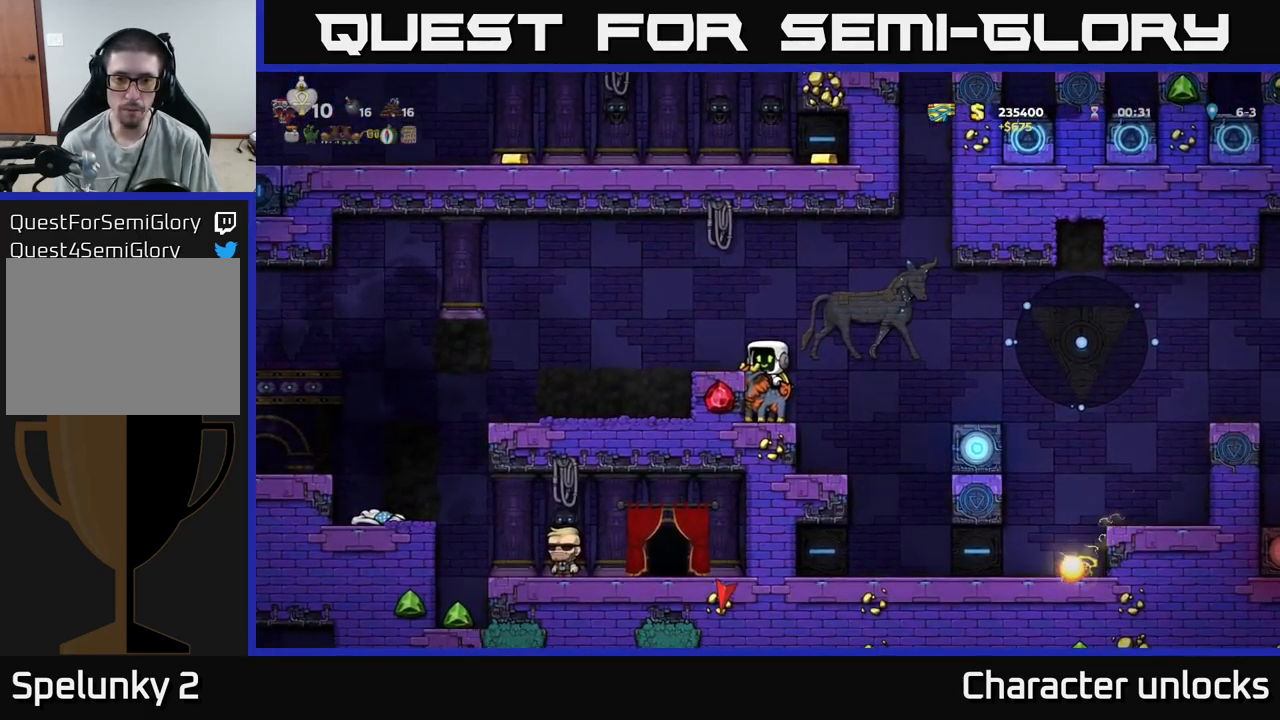
{"buttons": ["DPAD_LEFT"], "events": [[100, "A", "up"]]}
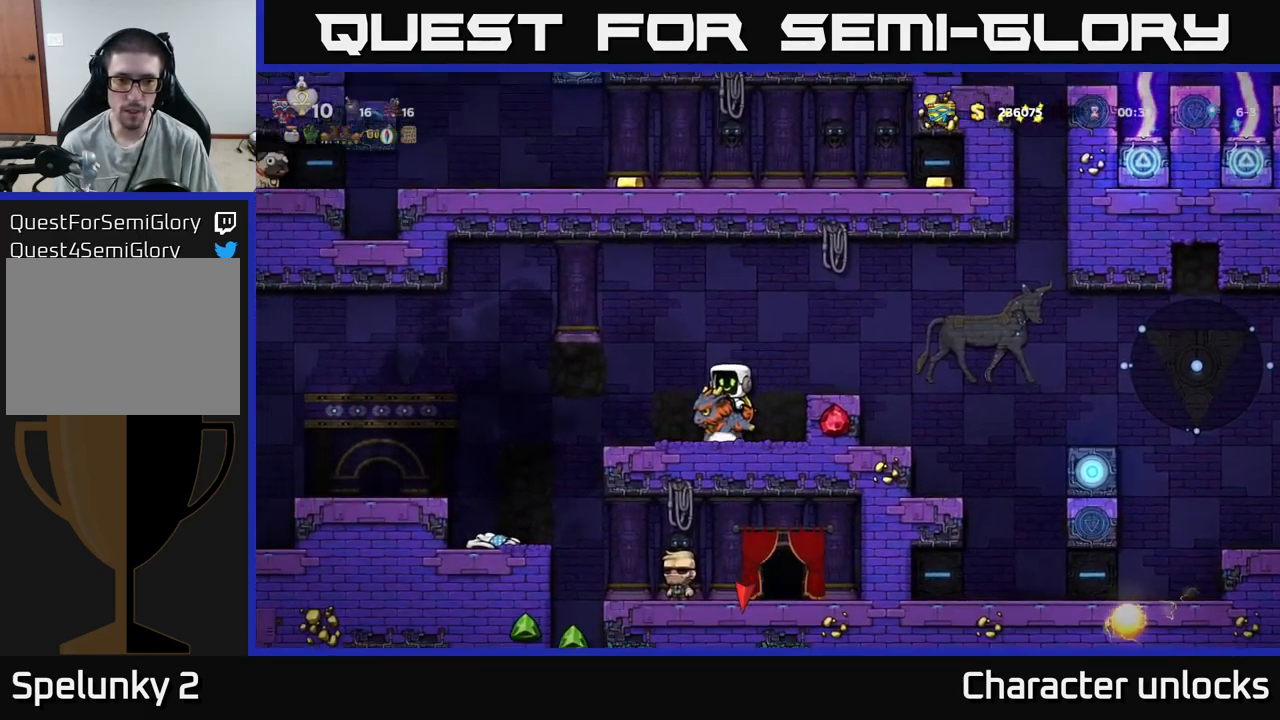
{"buttons": ["DPAD_LEFT"], "events": [[100, "A", "down"], [183, "A", "up"]]}
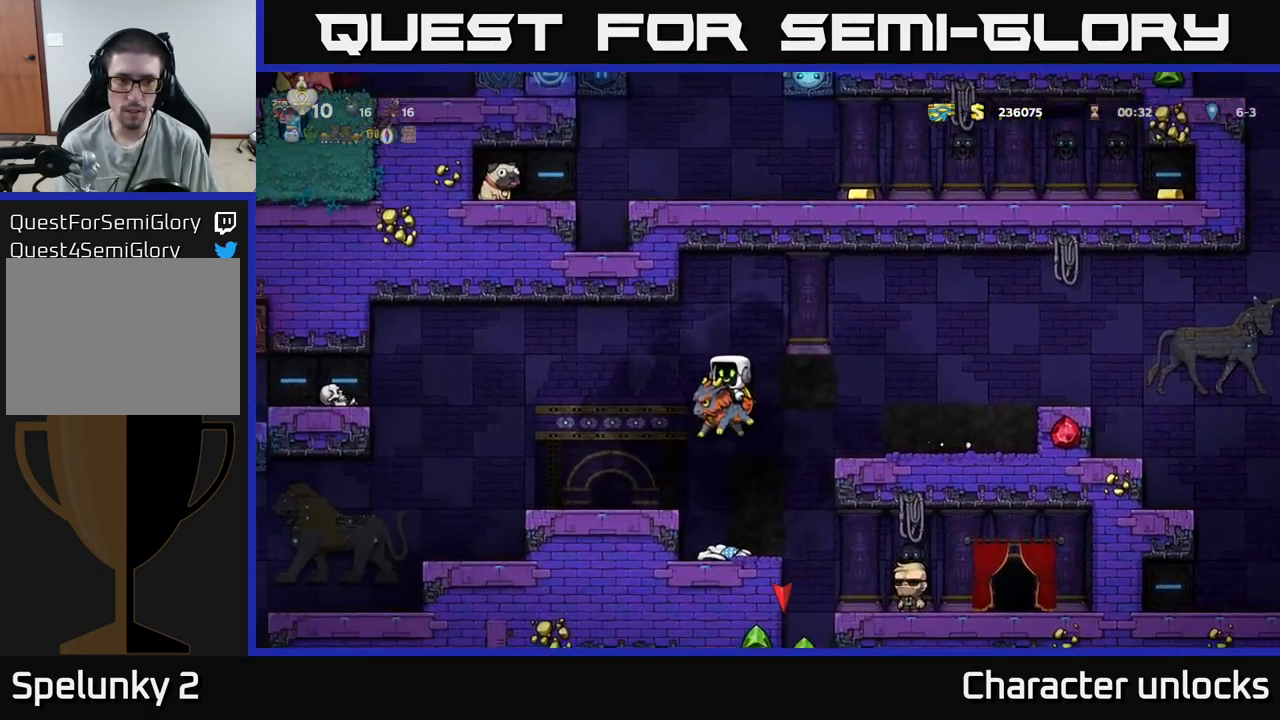
{"buttons": ["DPAD_LEFT"], "events": [[167, "DPAD_LEFT", "up"], [467, "DPAD_LEFT", "down"]]}
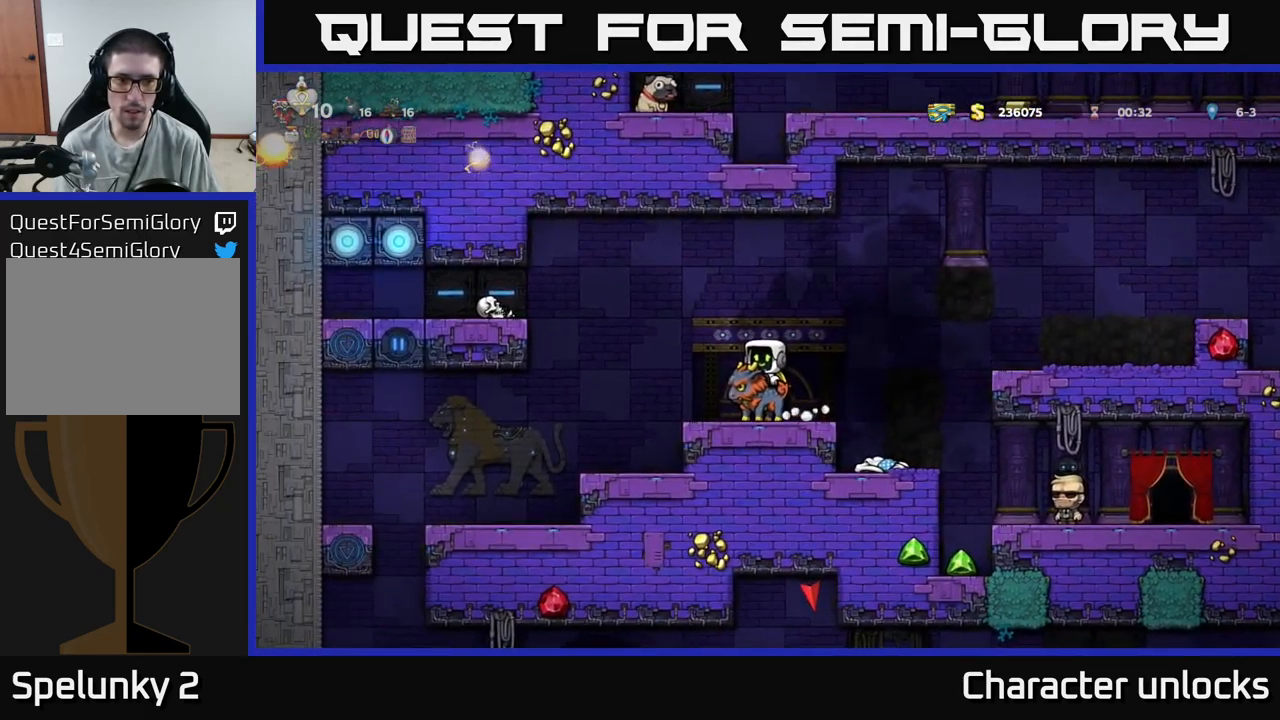
{"buttons": [], "events": [[283, "DPAD_LEFT", "up"]]}
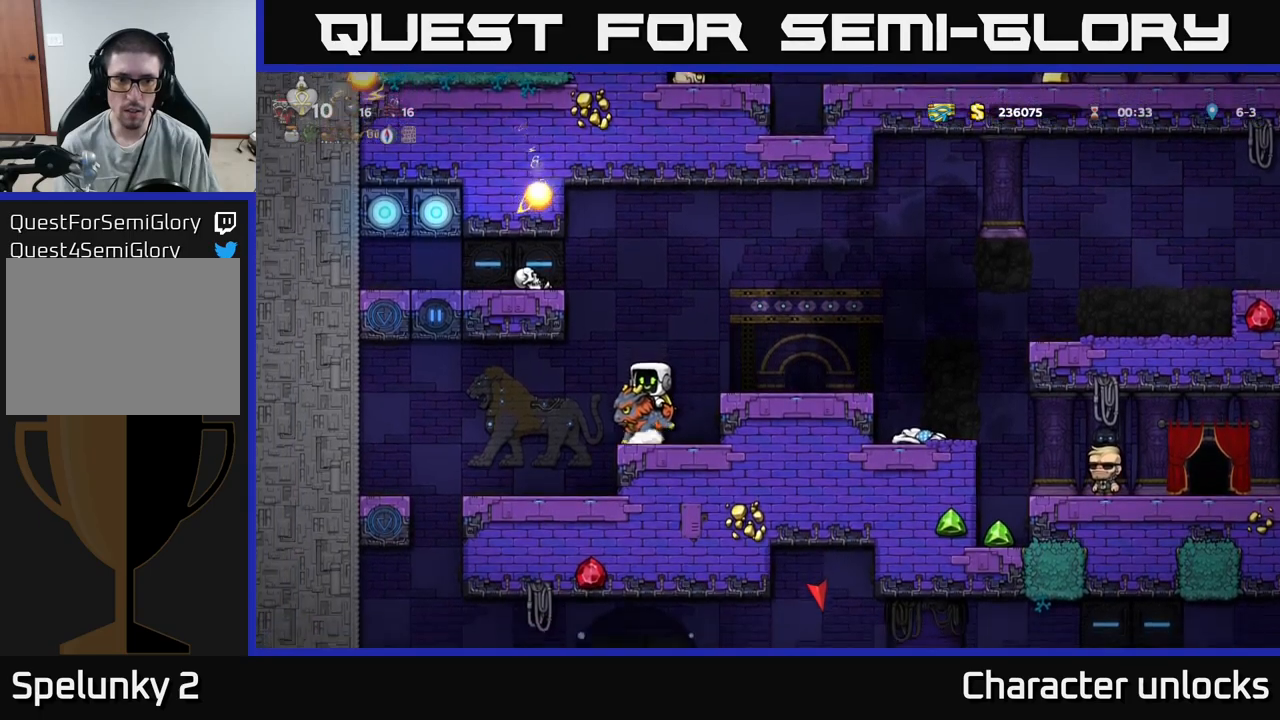
{"buttons": [], "events": [[50, "DPAD_LEFT", "down"], [167, "DPAD_LEFT", "up"]]}
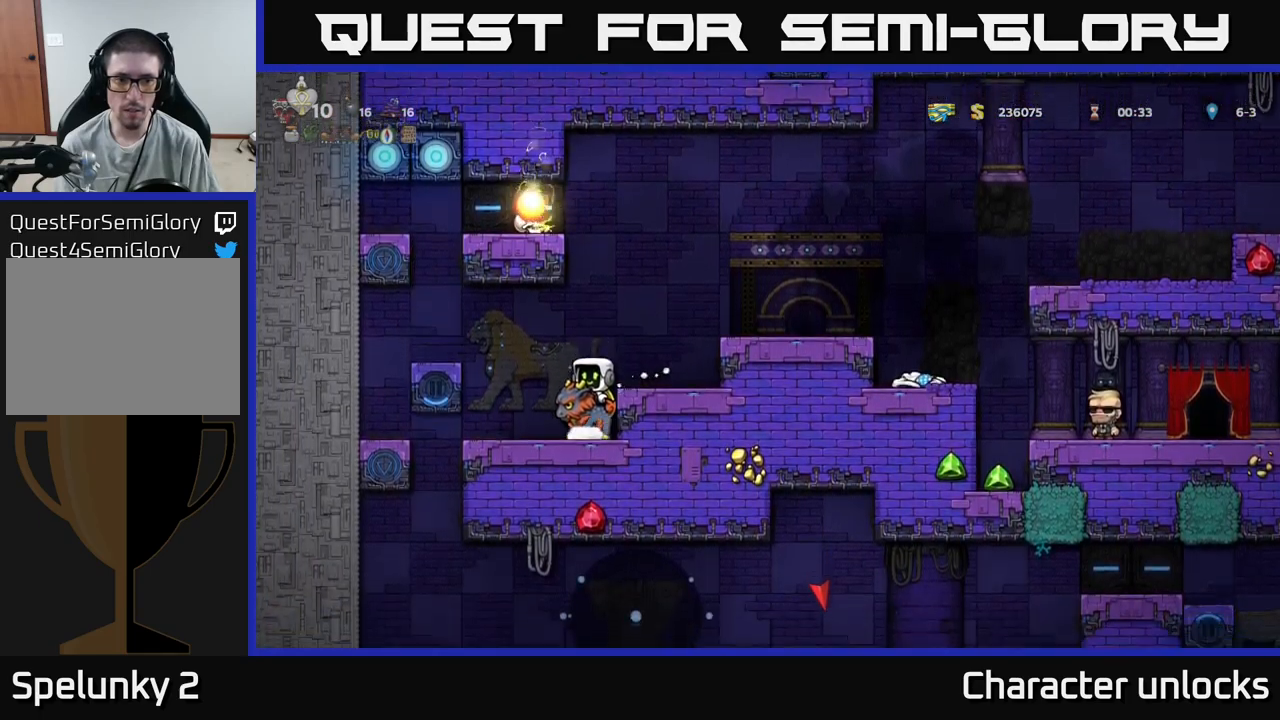
{"buttons": ["DPAD_DOWN"], "events": [[84, "DPAD_DOWN", "down"]]}
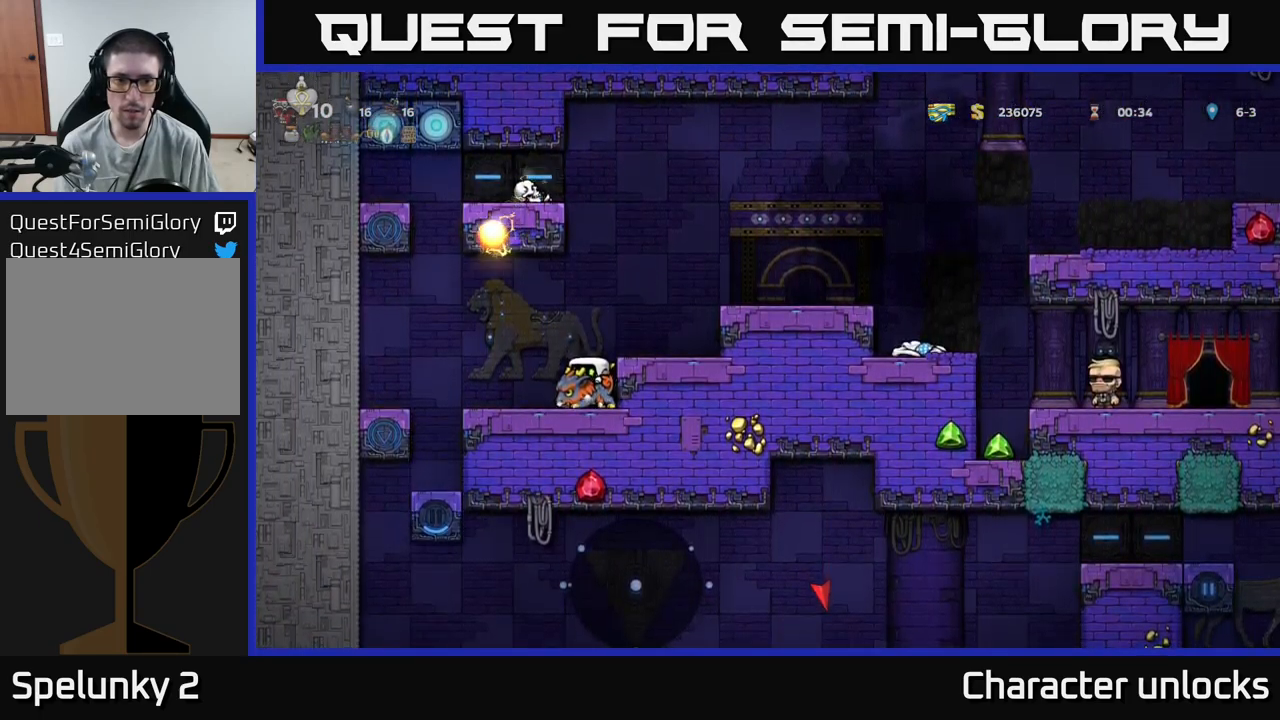
{"buttons": ["DPAD_DOWN"], "events": []}
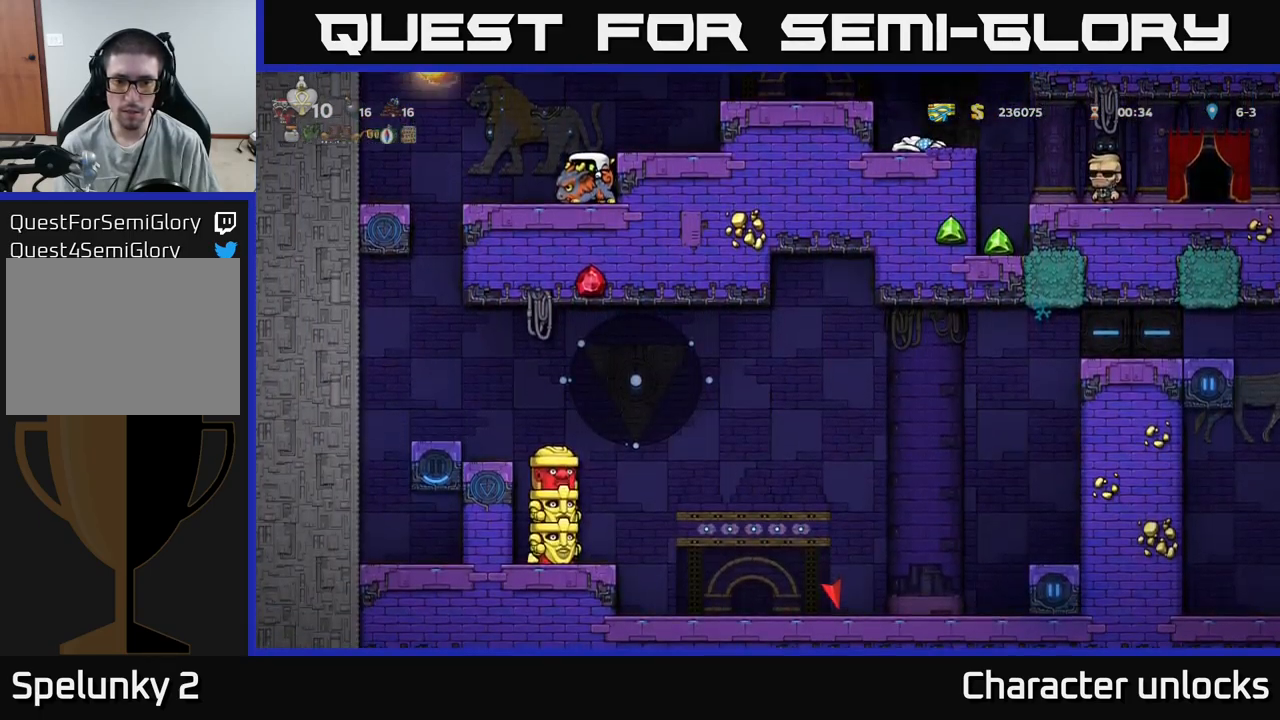
{"buttons": ["DPAD_DOWN"], "events": []}
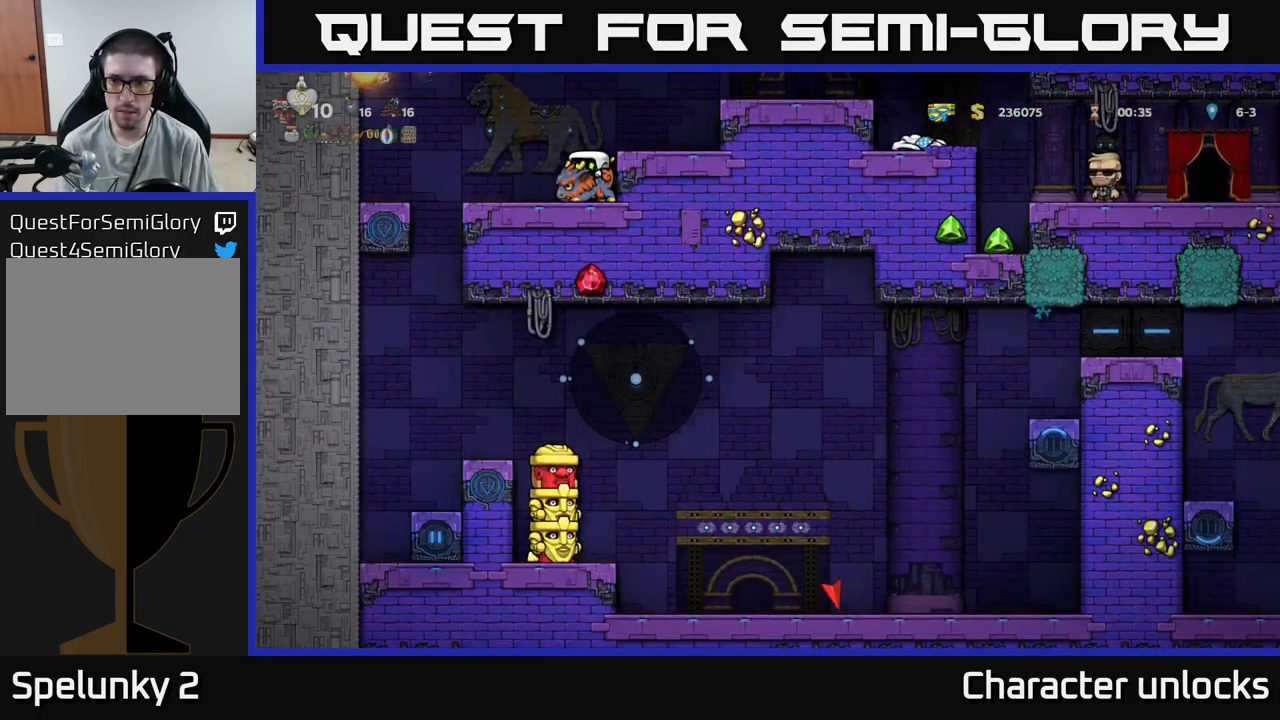
{"buttons": ["A", "DPAD_RIGHT"], "events": [[250, "DPAD_DOWN", "up"], [367, "A", "down"], [367, "DPAD_RIGHT", "down"]]}
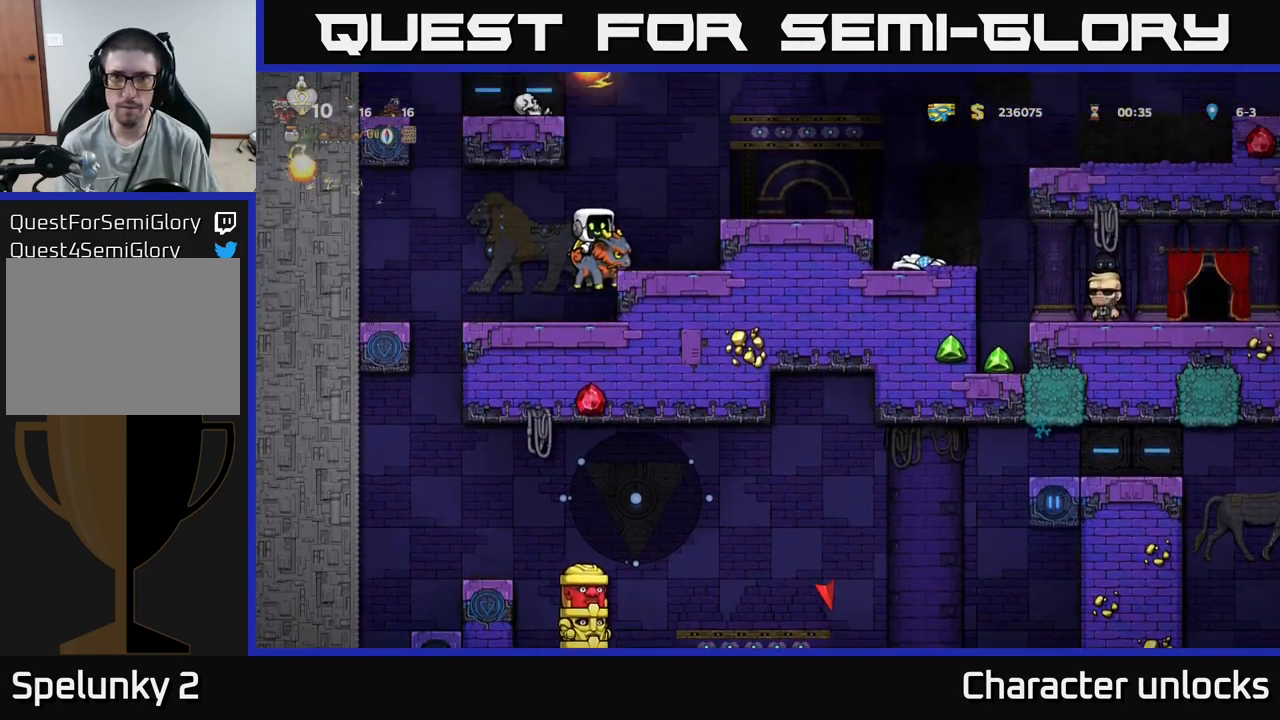
{"buttons": ["A", "DPAD_RIGHT"], "events": [[84, "A", "up"], [434, "A", "down"]]}
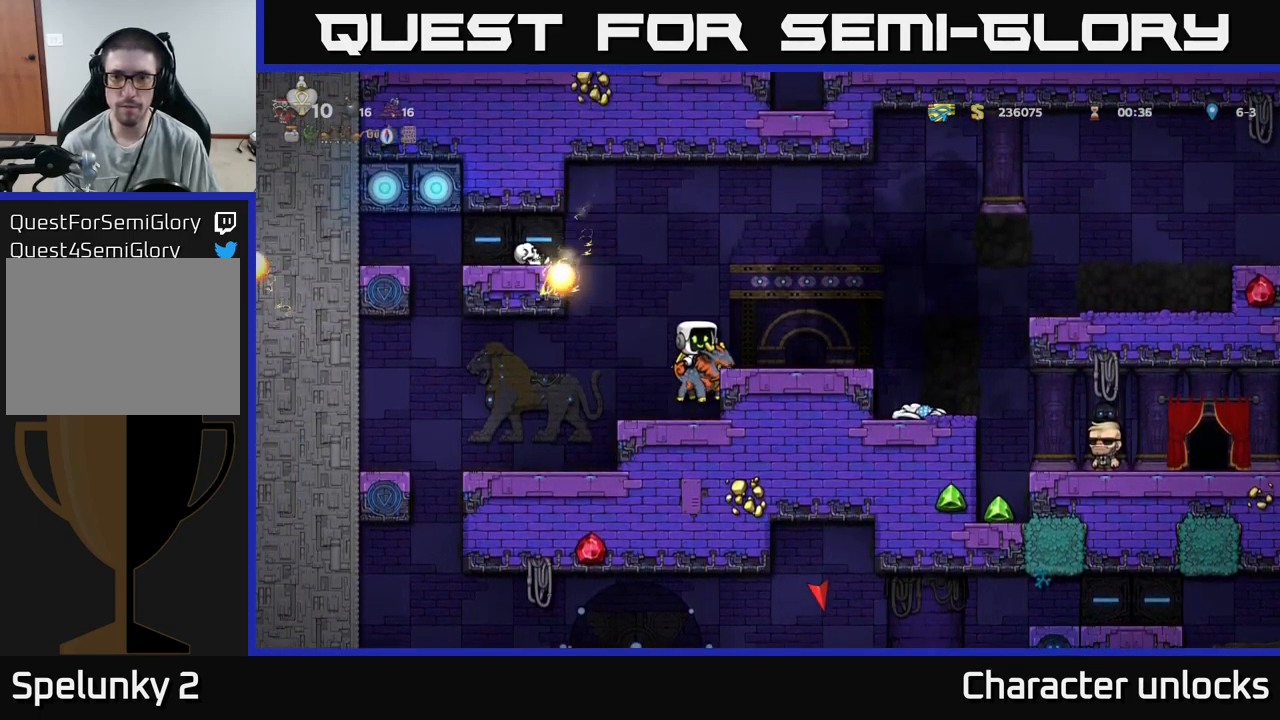
{"buttons": ["DPAD_RIGHT"], "events": [[34, "A", "up"], [384, "A", "down"], [500, "A", "up"]]}
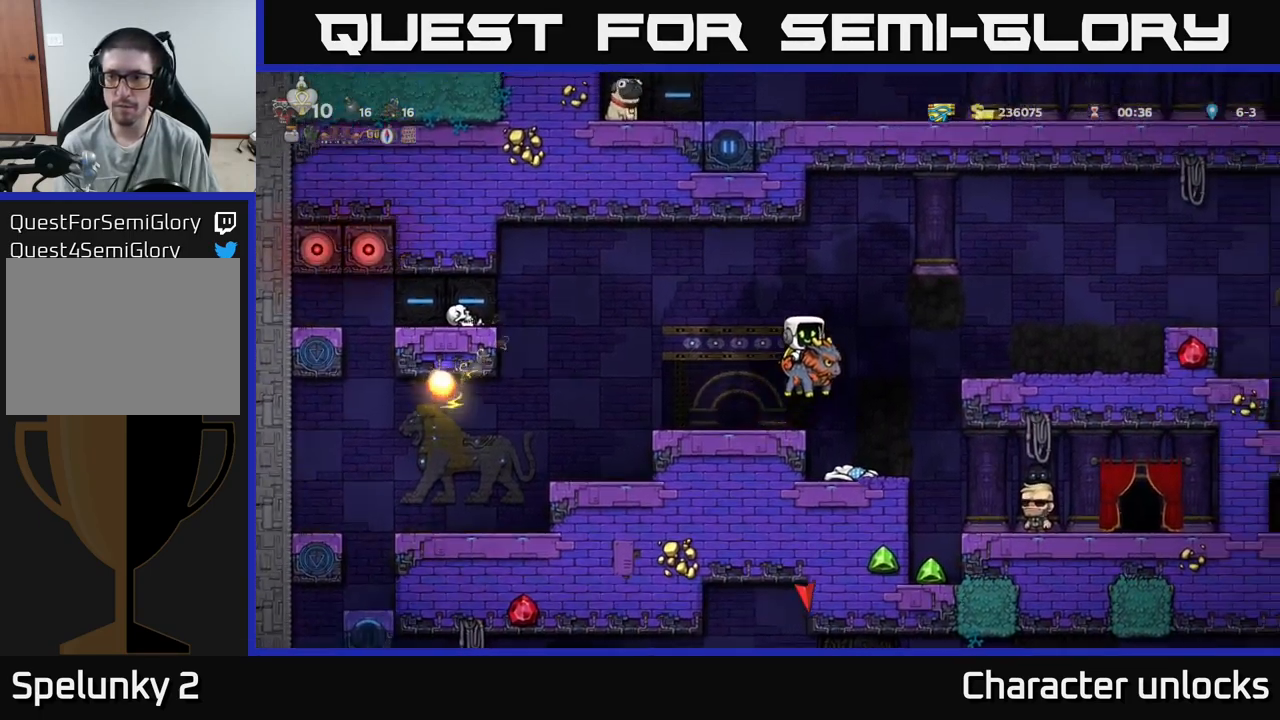
{"buttons": ["DPAD_RIGHT"], "events": [[167, "A", "down"], [417, "A", "up"]]}
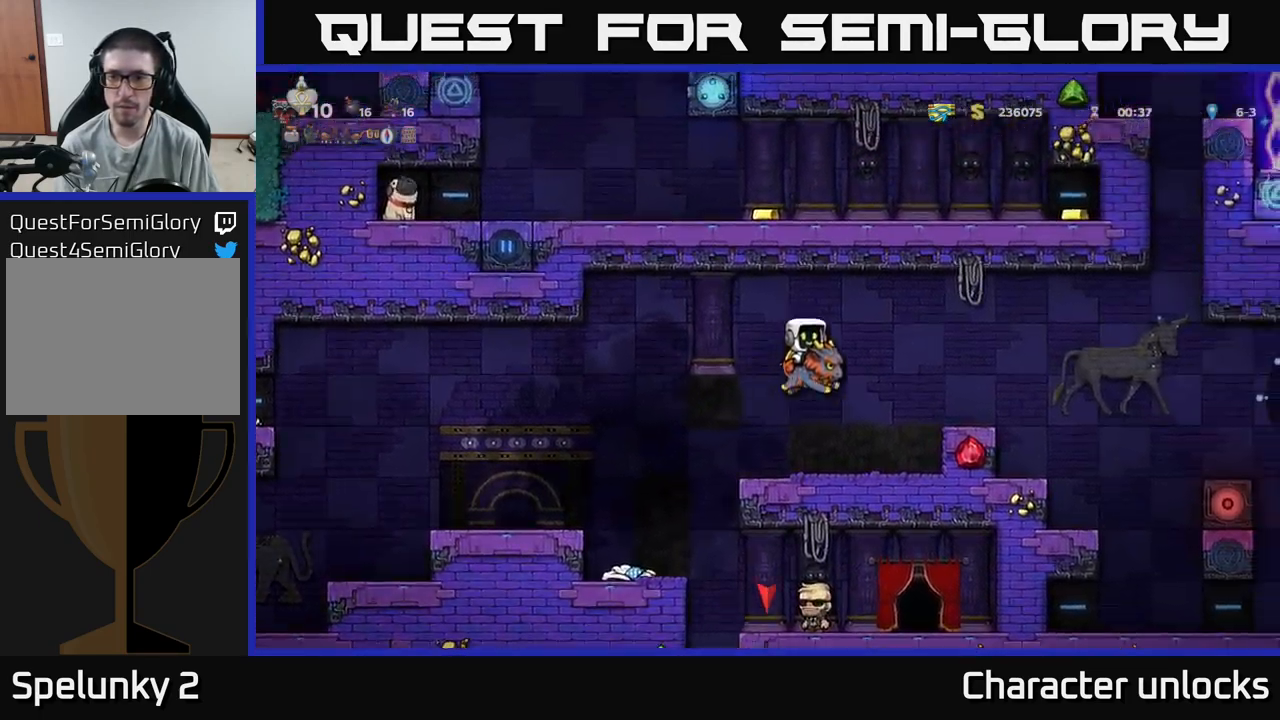
{"buttons": [], "events": [[300, "DPAD_RIGHT", "up"]]}
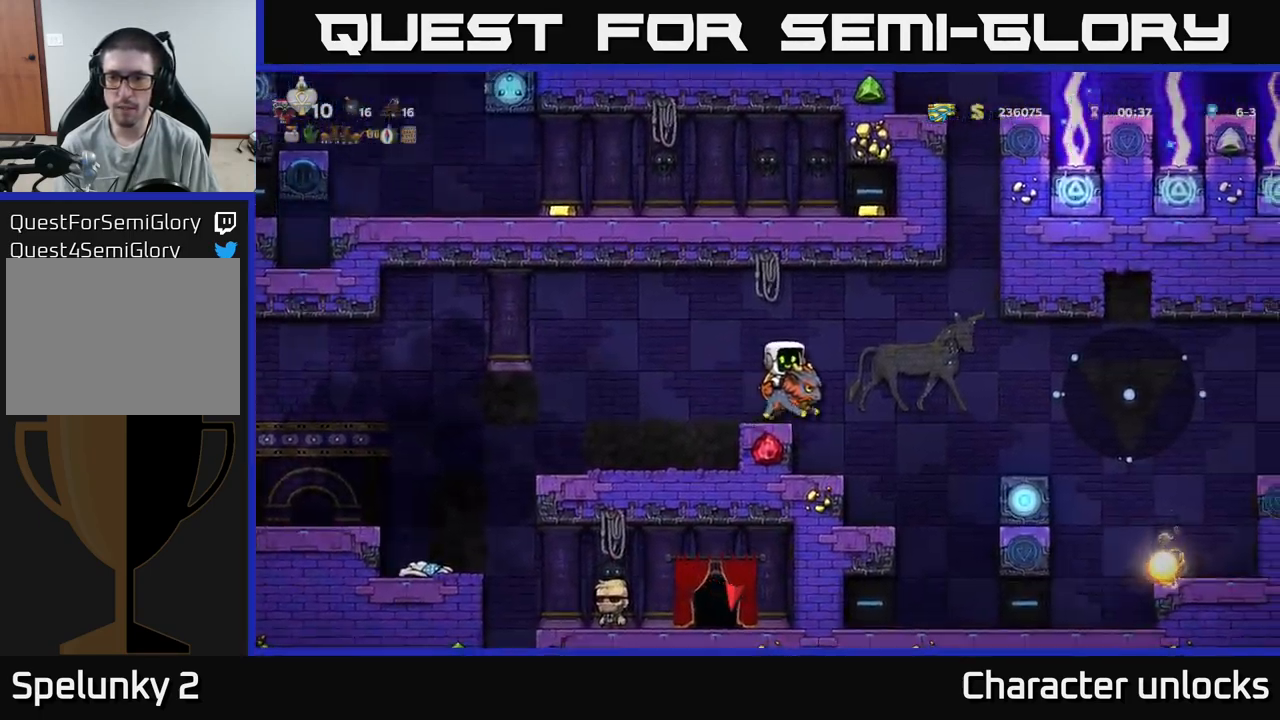
{"buttons": [], "events": [[117, "DPAD_RIGHT", "down"], [251, "DPAD_RIGHT", "up"], [367, "DPAD_LEFT", "down"], [434, "DPAD_LEFT", "up"]]}
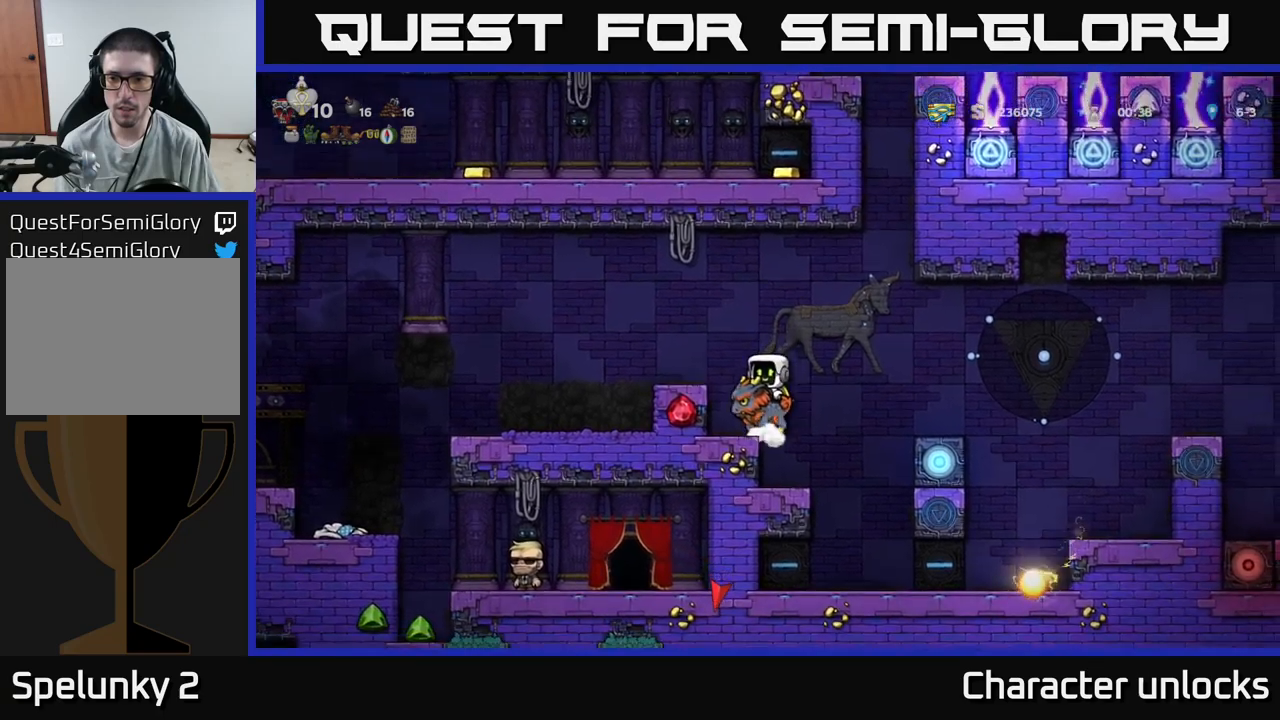
{"buttons": ["DPAD_RIGHT"], "events": [[133, "A", "down"], [133, "DPAD_RIGHT", "down"], [266, "A", "up"]]}
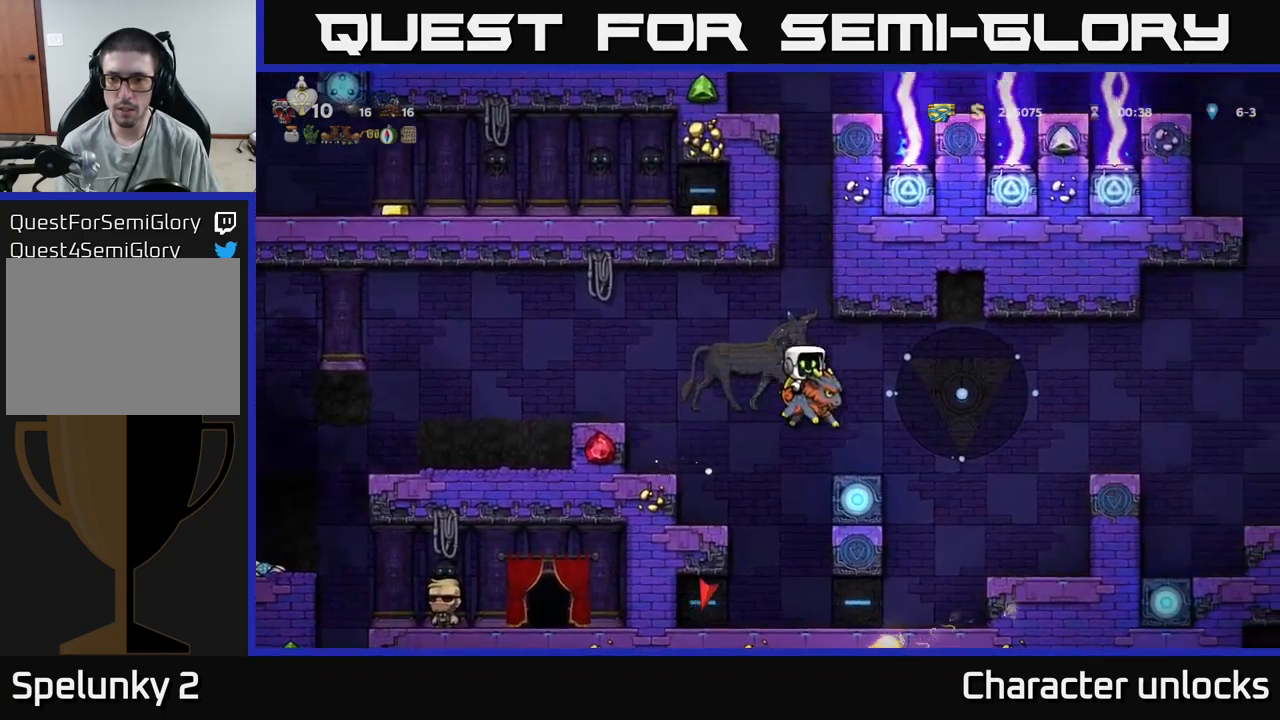
{"buttons": ["A", "DPAD_LEFT"], "events": [[183, "A", "down"], [300, "A", "up"], [350, "DPAD_RIGHT", "up"], [416, "DPAD_LEFT", "down"], [483, "A", "down"]]}
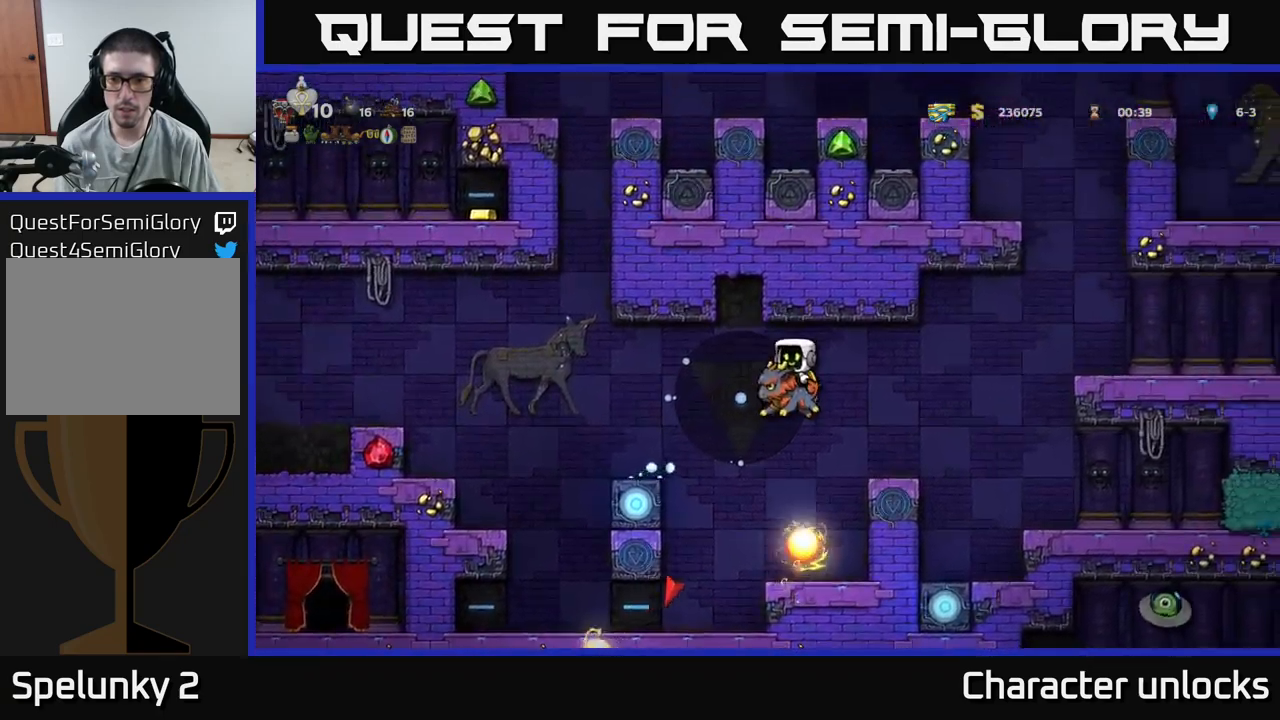
{"buttons": [], "events": [[66, "DPAD_LEFT", "up"], [200, "A", "up"]]}
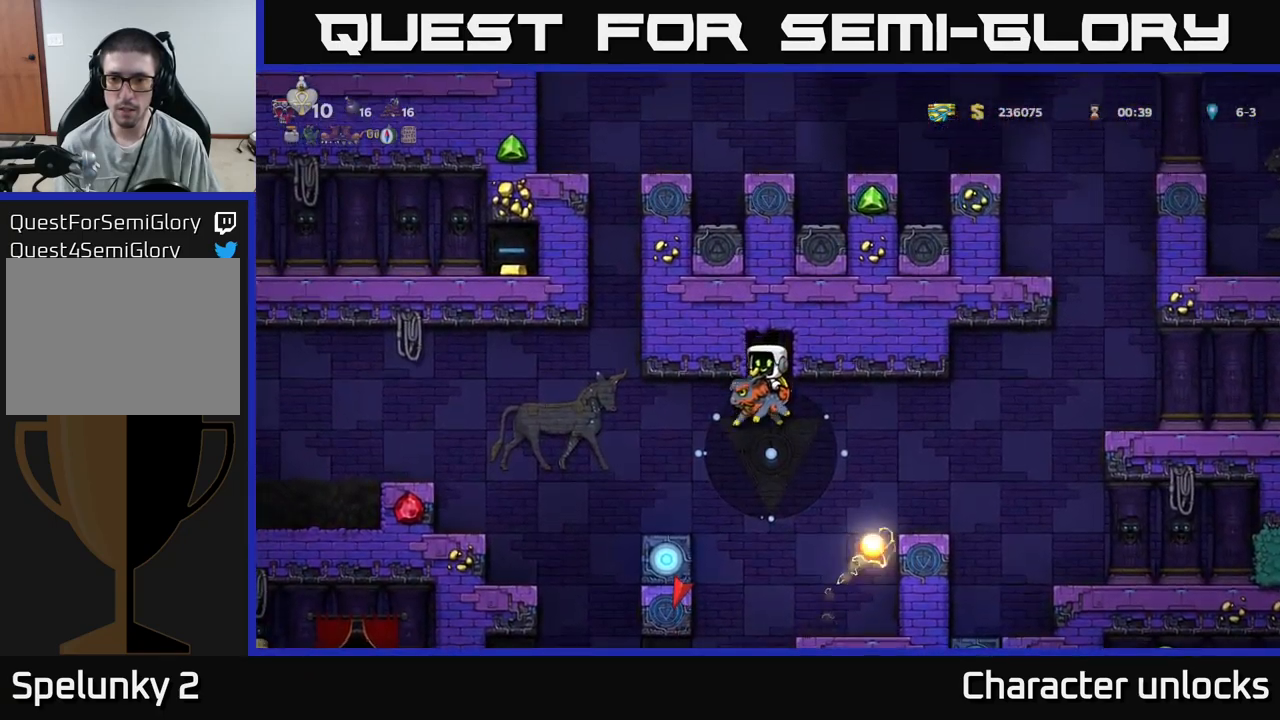
{"buttons": [], "events": [[133, "DPAD_RIGHT", "down"], [216, "A", "down"], [266, "DPAD_RIGHT", "up"], [300, "A", "up"]]}
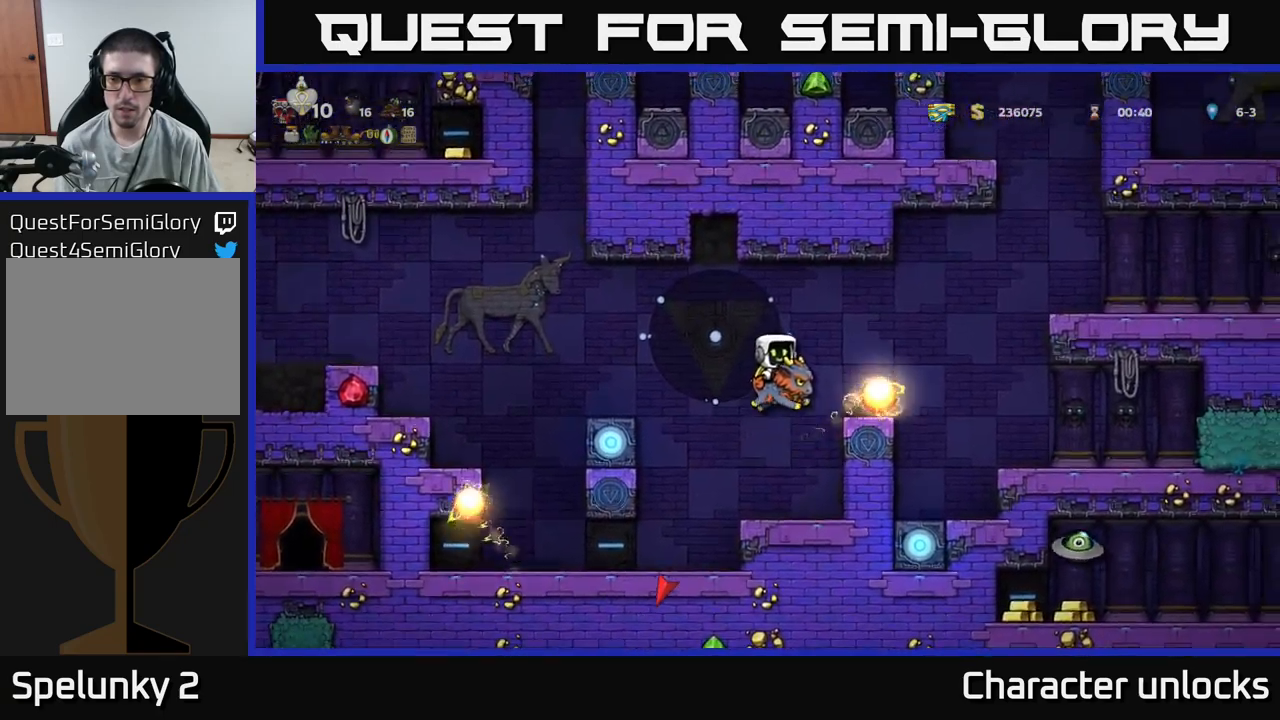
{"buttons": ["DPAD_DOWN"], "events": [[150, "DPAD_RIGHT", "down"], [300, "DPAD_RIGHT", "up"], [450, "DPAD_DOWN", "down"]]}